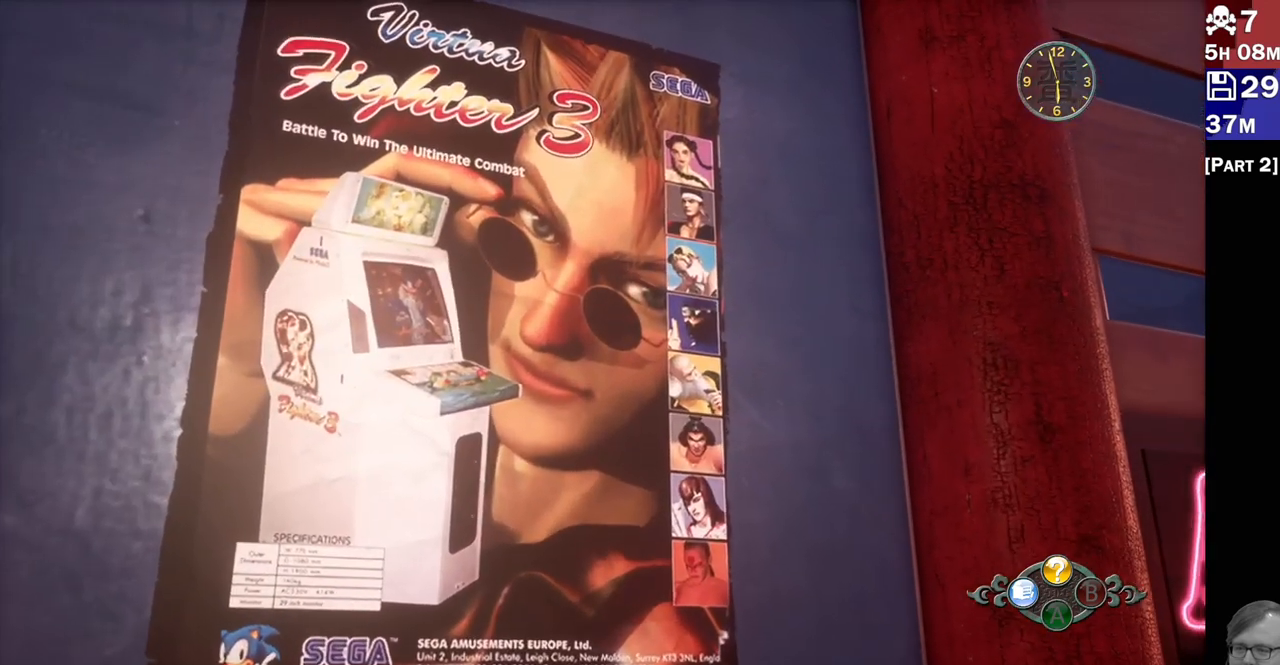
Gameplay with a controller (PlayStation layout); each line is a JSON object with the inputs held at the frame after it. "events" lists button and stick changes between this image and that frame as [ms after this image, input, new state], when the widget could be followed in between. Not read: L3 R3.
{"buttons": ["L2"], "left_stick": "center", "right_stick": "up", "events": [[333, "right_stick", "up"]]}
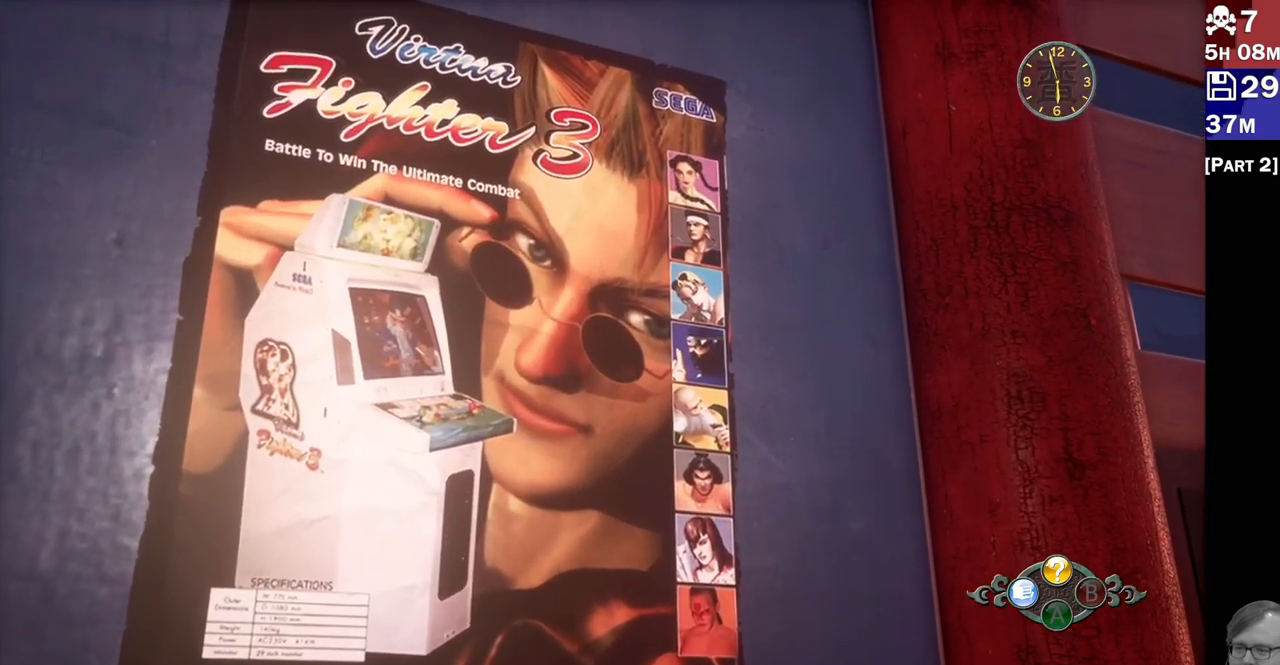
{"buttons": ["L2"], "left_stick": "up", "right_stick": "up-left", "events": [[133, "right_stick", "up-left"], [417, "left_stick", "up"]]}
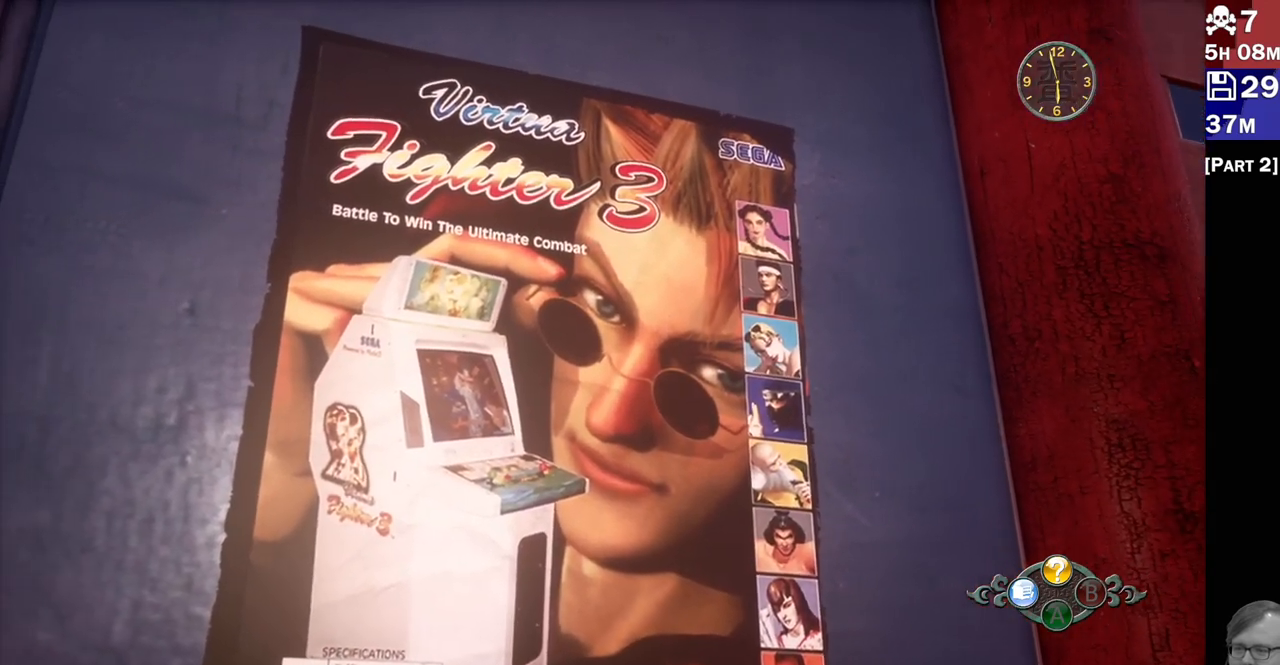
{"buttons": ["L2"], "left_stick": "center", "right_stick": "up", "events": [[267, "left_stick", "center"], [350, "right_stick", "up"]]}
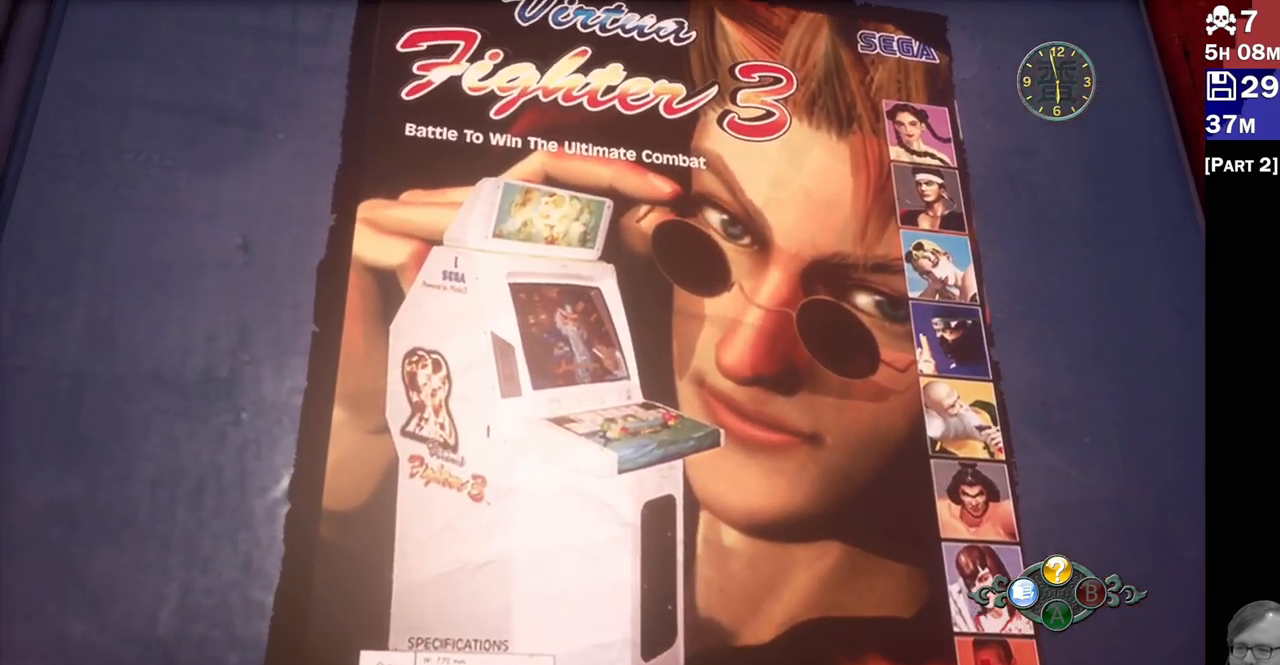
{"buttons": ["L2"], "left_stick": "center", "right_stick": "center", "events": [[150, "right_stick", "center"], [183, "left_stick", "right"], [367, "left_stick", "center"]]}
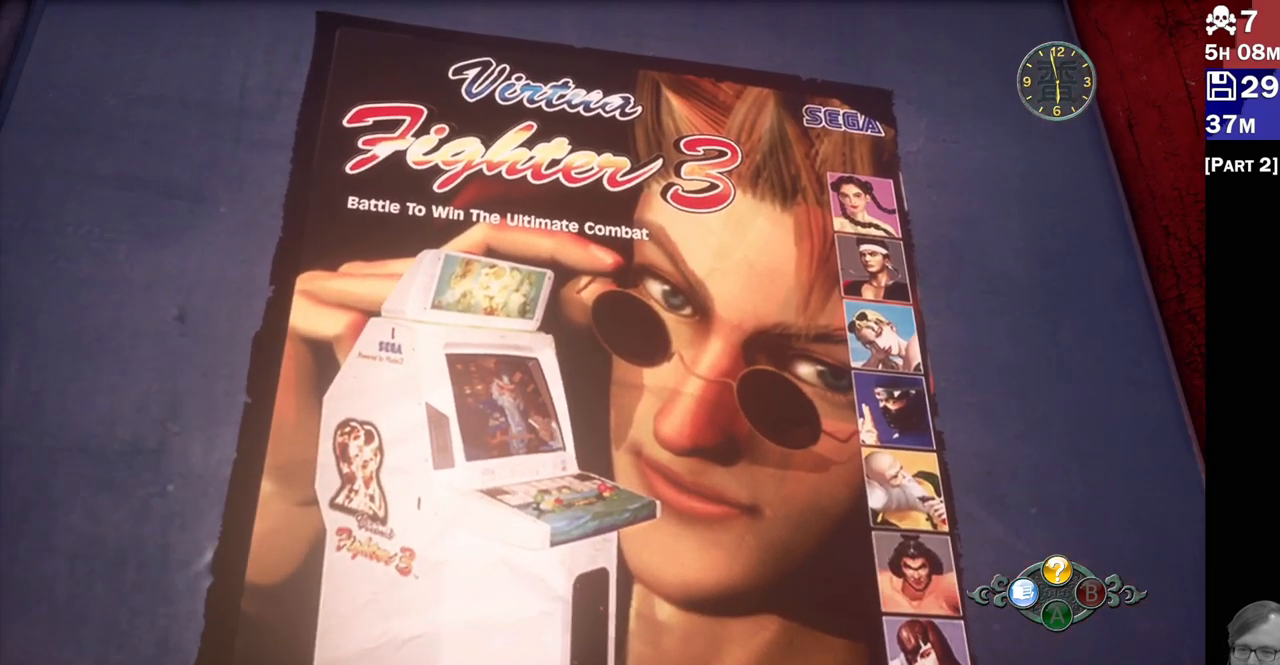
{"buttons": ["L2"], "left_stick": "center", "right_stick": "center", "events": [[100, "left_stick", "up-right"], [350, "left_stick", "center"]]}
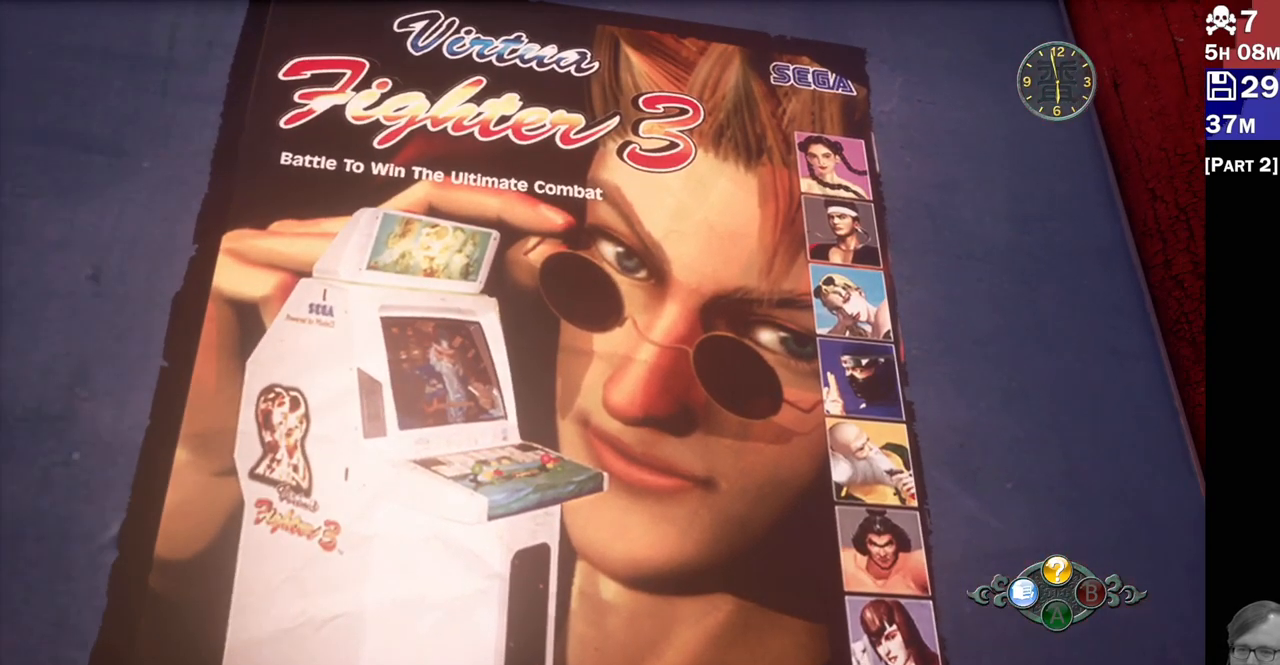
{"buttons": ["L2"], "left_stick": "center", "right_stick": "down", "events": [[450, "right_stick", "down"]]}
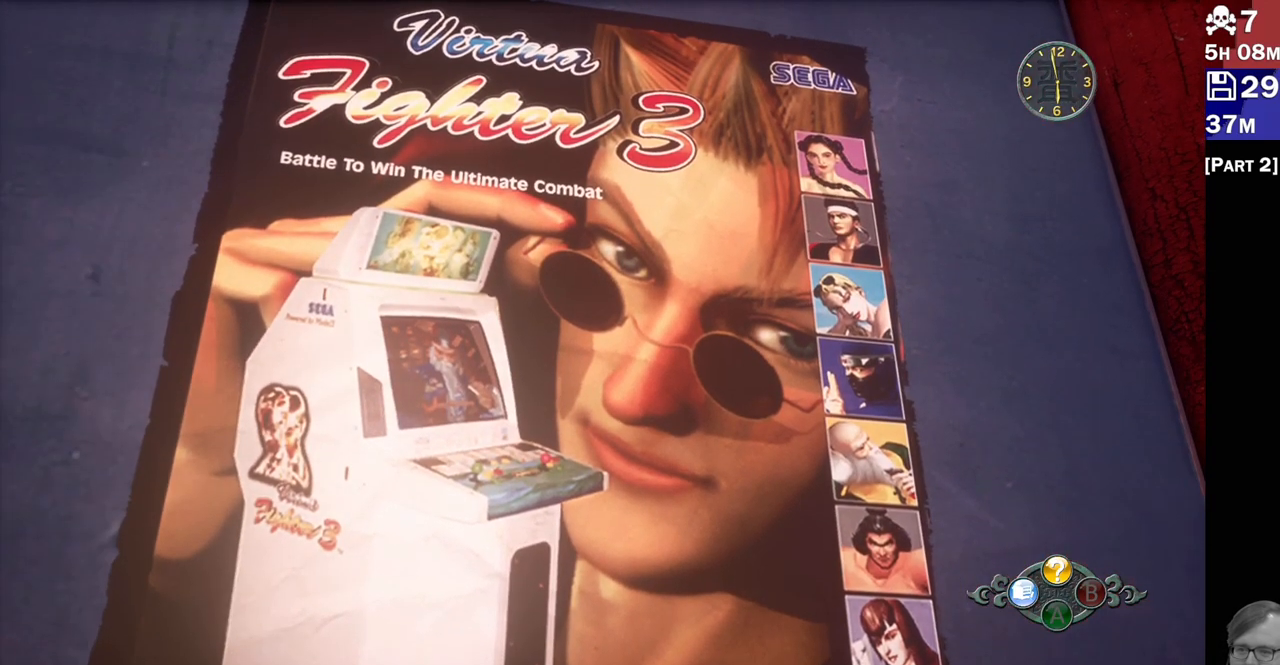
{"buttons": ["L2"], "left_stick": "center", "right_stick": "center", "events": [[317, "right_stick", "center"]]}
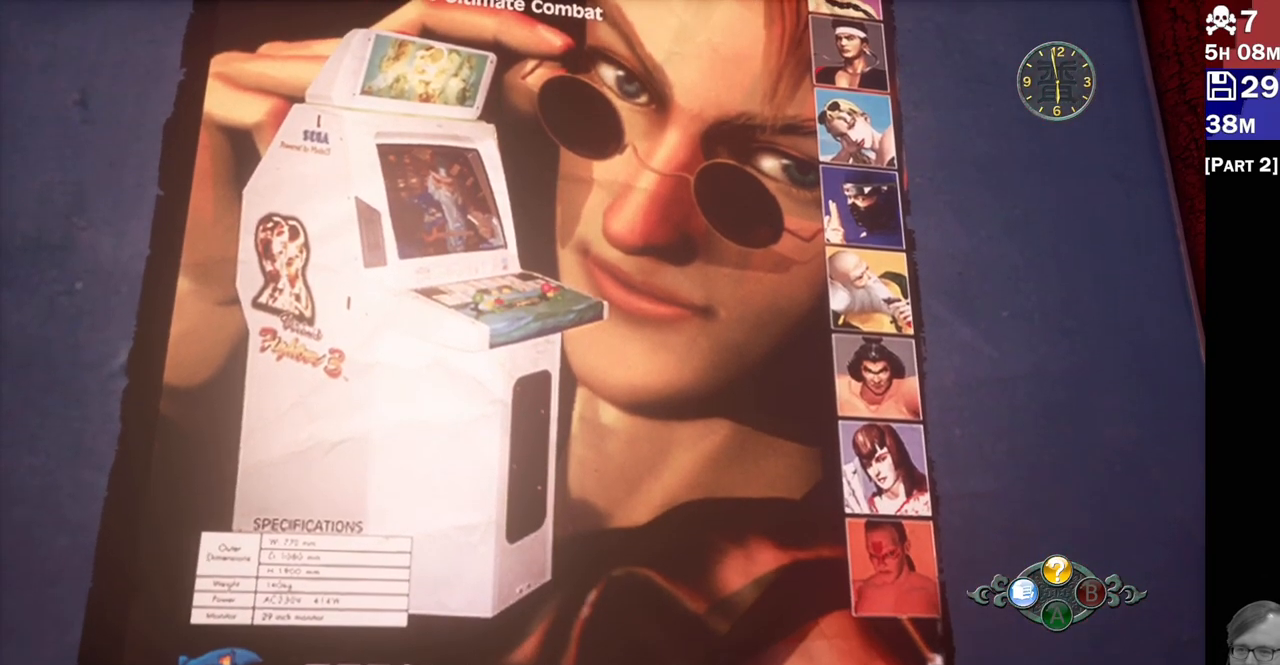
{"buttons": ["L2"], "left_stick": "center", "right_stick": "down-left", "events": [[233, "right_stick", "down-left"]]}
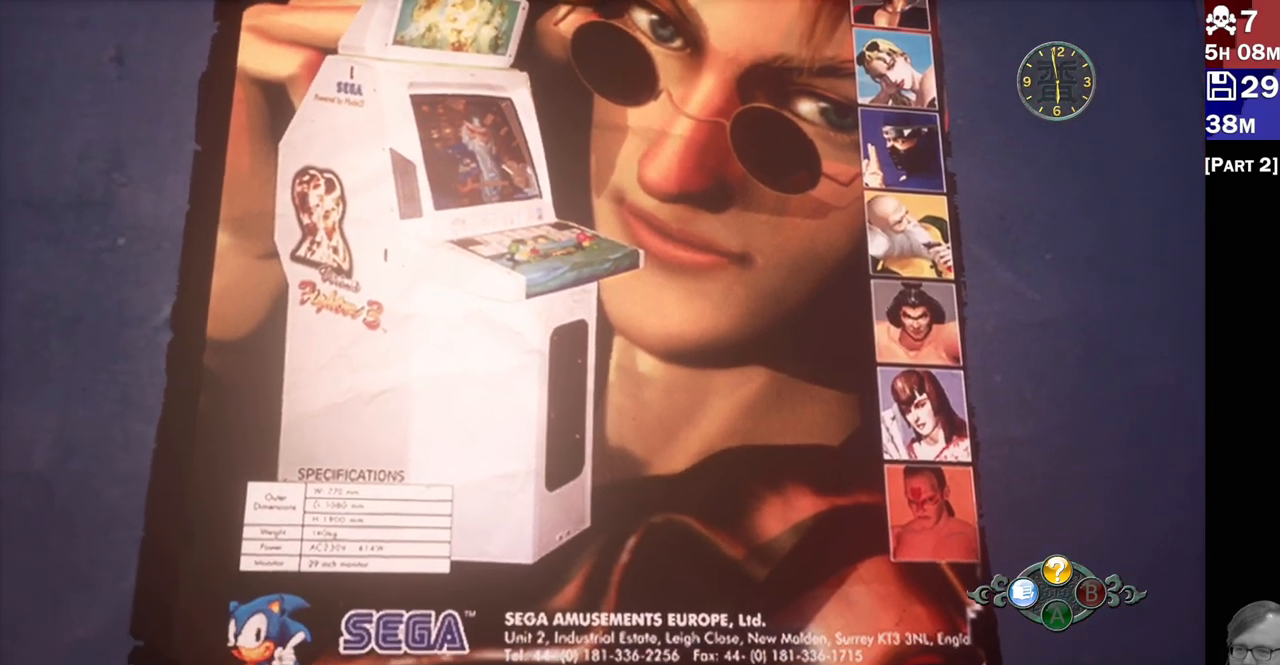
{"buttons": ["L2"], "left_stick": "center", "right_stick": "center"}
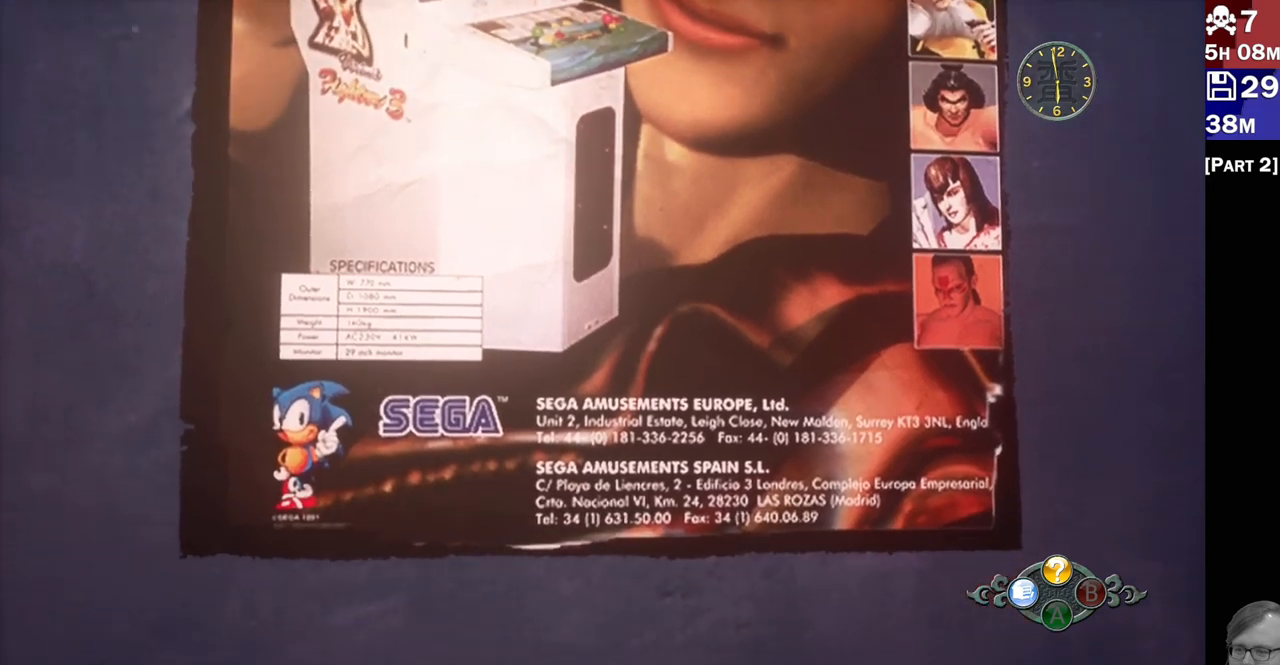
{"buttons": ["L2"], "left_stick": "center", "right_stick": "center", "events": []}
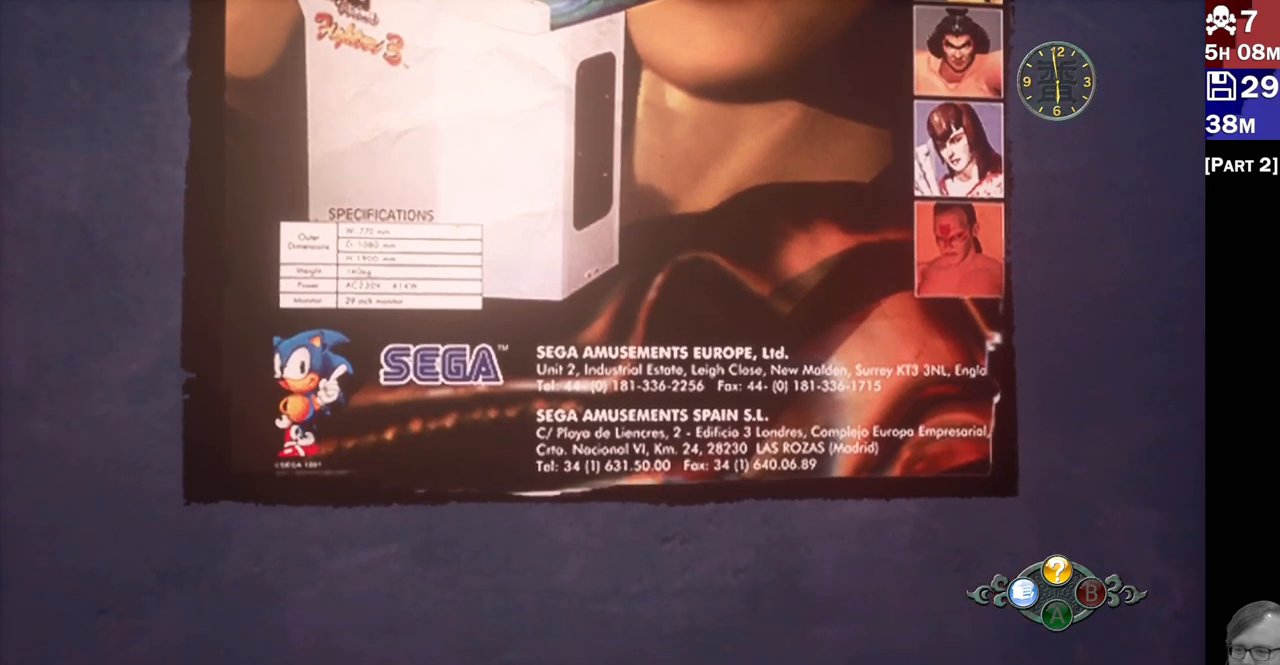
{"buttons": ["L2"], "left_stick": "up", "right_stick": "down", "events": [[217, "right_stick", "down"], [267, "left_stick", "up"]]}
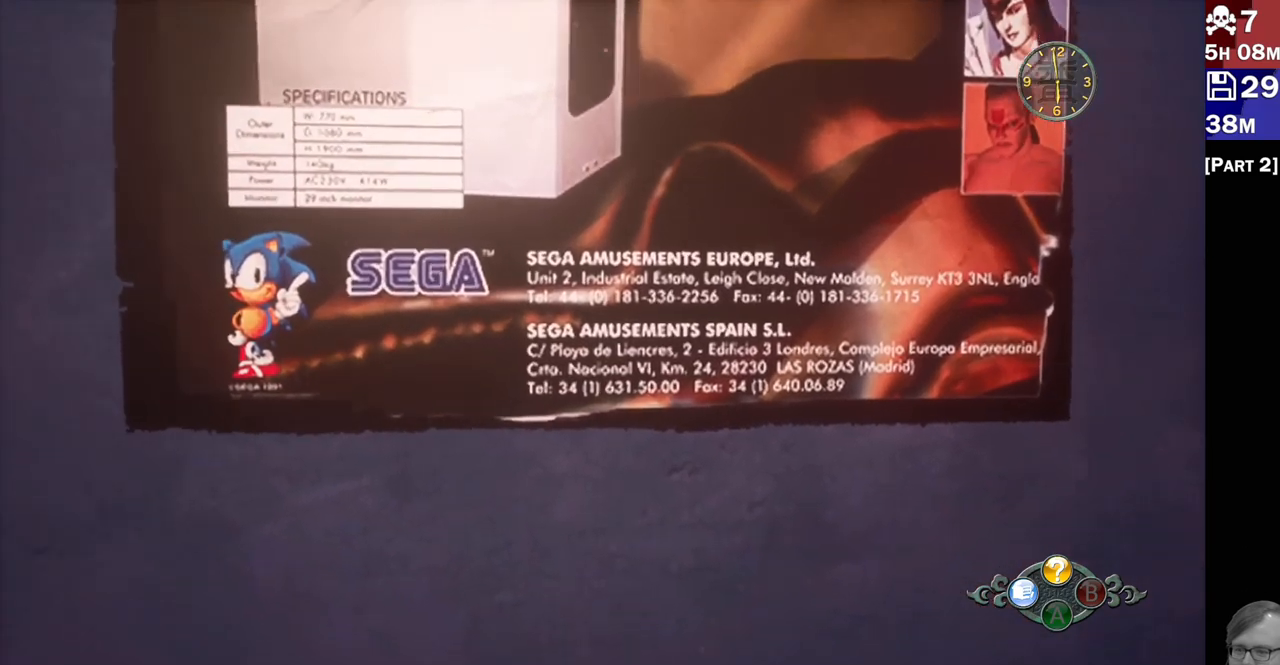
{"buttons": ["L2"], "left_stick": "center", "right_stick": "center", "events": [[67, "right_stick", "center"], [300, "left_stick", "center"]]}